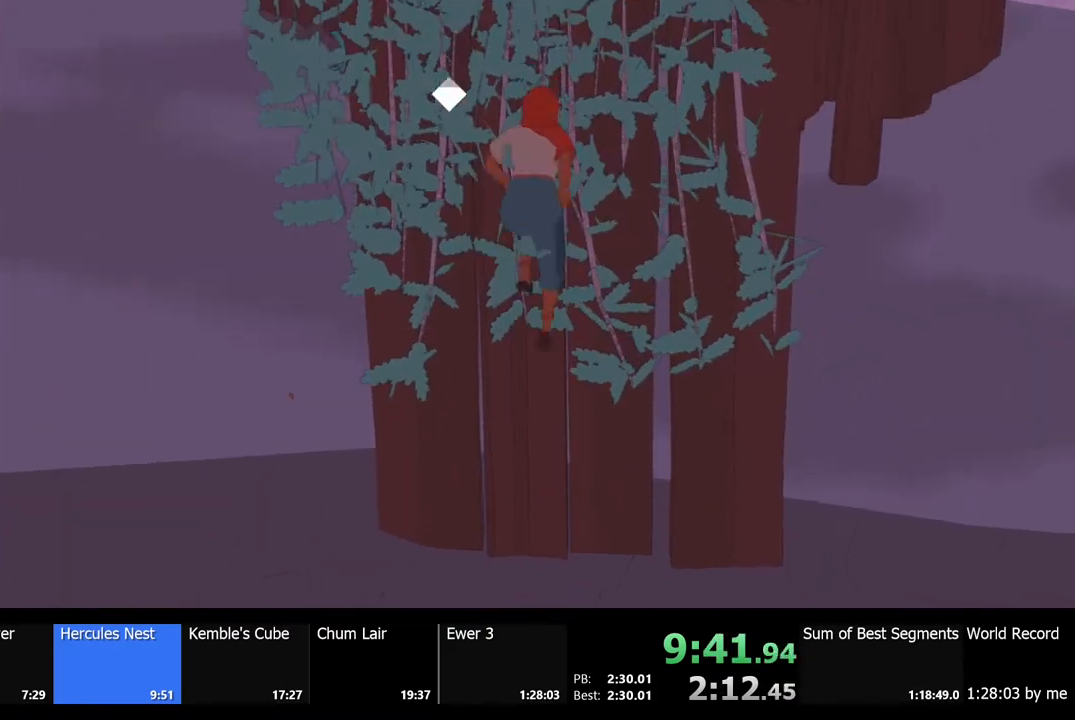
Gameplay with keyboard and mouse; each line is a JSON object with the keys and mouse buttons held at the frame after it. "events" lists presses ("down") and releases ("up") of "a", "ctrl", "d", "e", "f", "q", "r", "s", "shift", "space", "tab", "w", "mouse_left", "mouse_wheel", "mouse_right", "mouse_mb4" and "mouse_mb5" between this image and that frame as [ms after this image, input, new state], when the widget could be followed in between. "mouse_left", "mouse_wheel", "mouse_right", "mouse_mb4", "mouse_mb5" = the "left", "wheel", "right", "mb4", "mb5" buttons of the "mouse" list. No other keys are recorded. "wheel" means that the mouse wheel is clicked or scrolled. Mouse movement is not recorded.
{"keys": ["w"], "mouse": [], "events": [[33, "space", "up"], [100, "w", "up"], [467, "w", "down"]]}
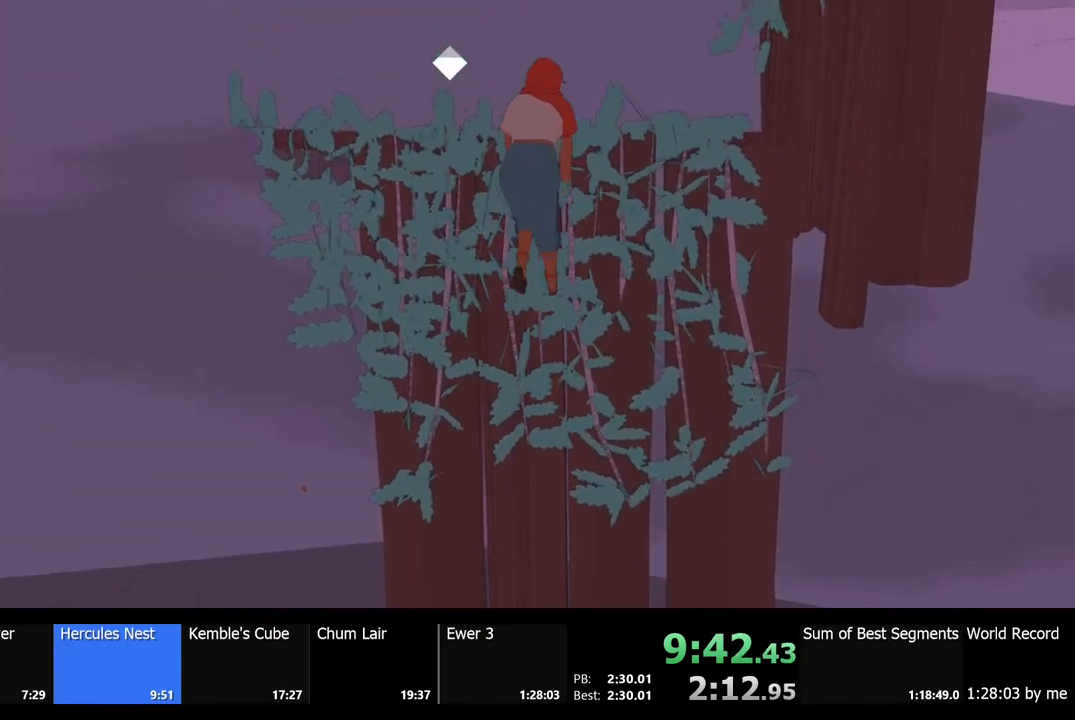
{"keys": ["d", "space", "w"], "mouse": [], "events": [[200, "d", "down"], [500, "space", "down"]]}
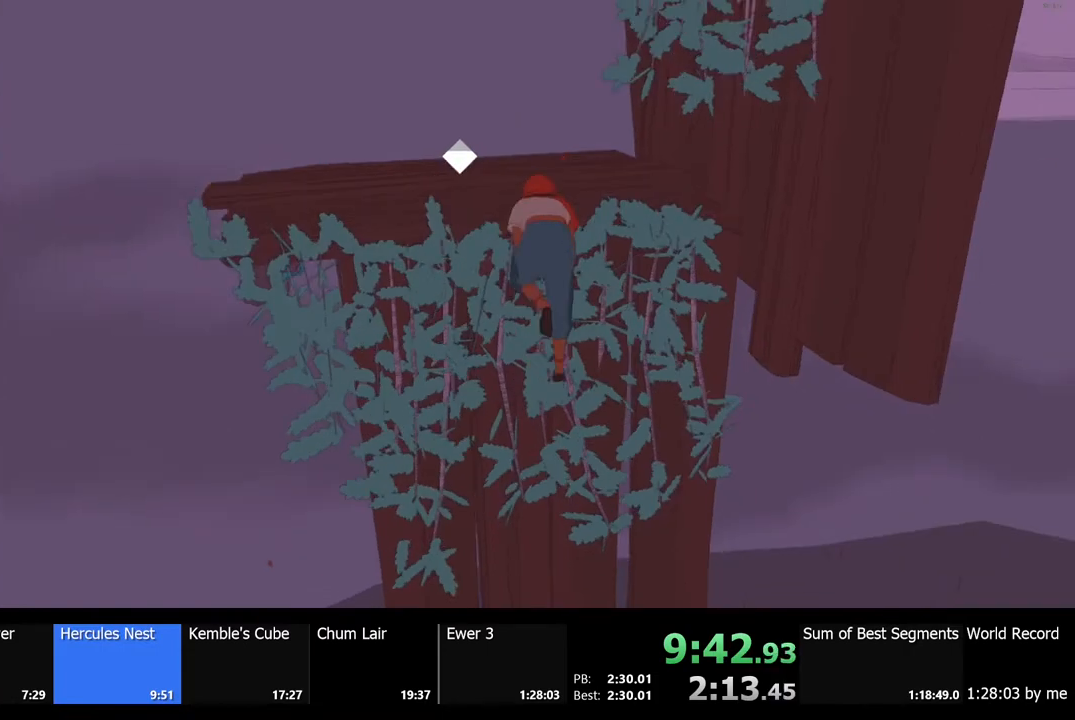
{"keys": ["d", "space", "w"], "mouse": [], "events": [[133, "space", "up"], [267, "space", "down"], [367, "space", "up"], [433, "space", "down"]]}
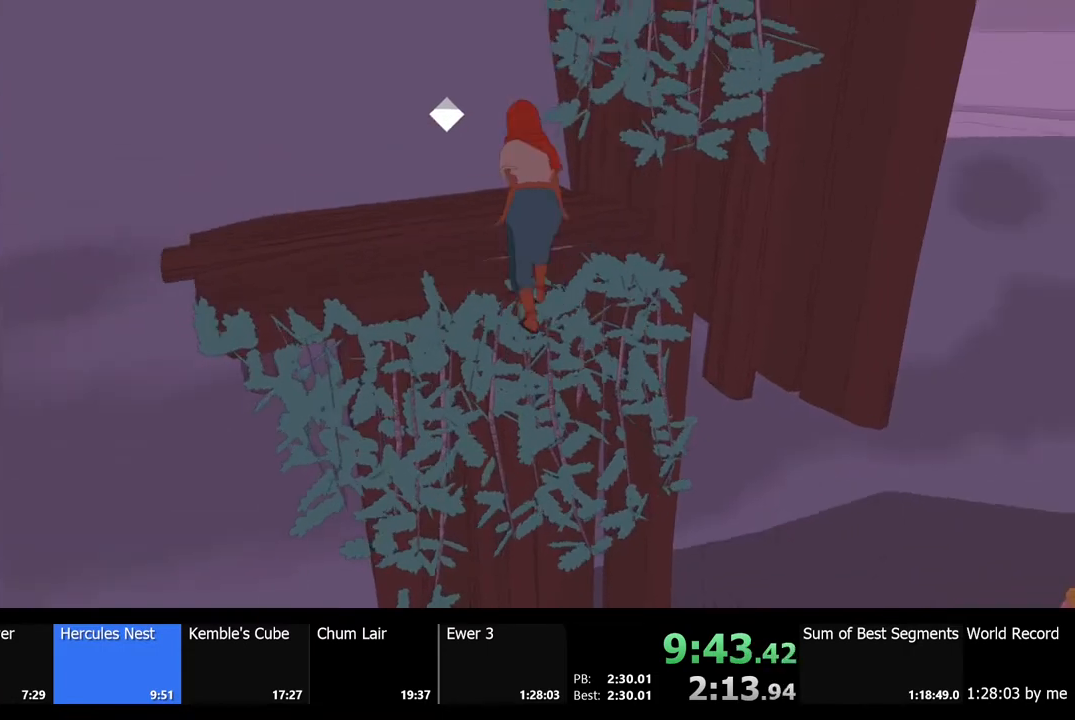
{"keys": ["d", "w"], "mouse": [], "events": [[133, "space", "up"]]}
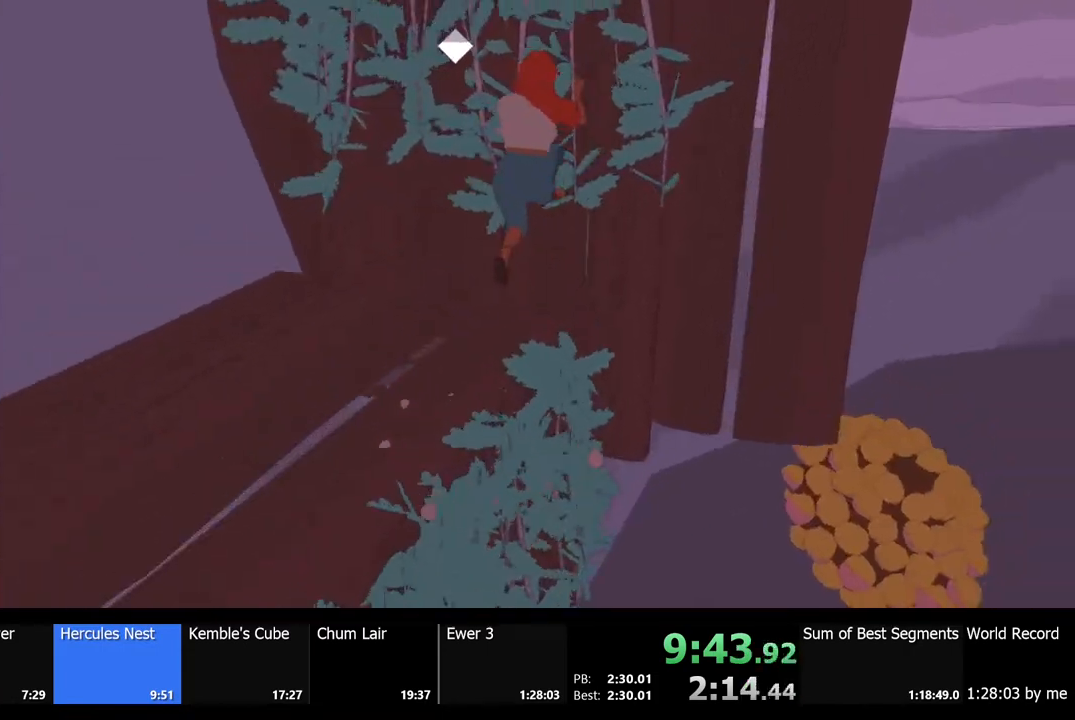
{"keys": ["w"], "mouse": [], "events": [[67, "d", "up"], [133, "w", "up"], [333, "space", "down"], [400, "w", "down"], [433, "space", "up"]]}
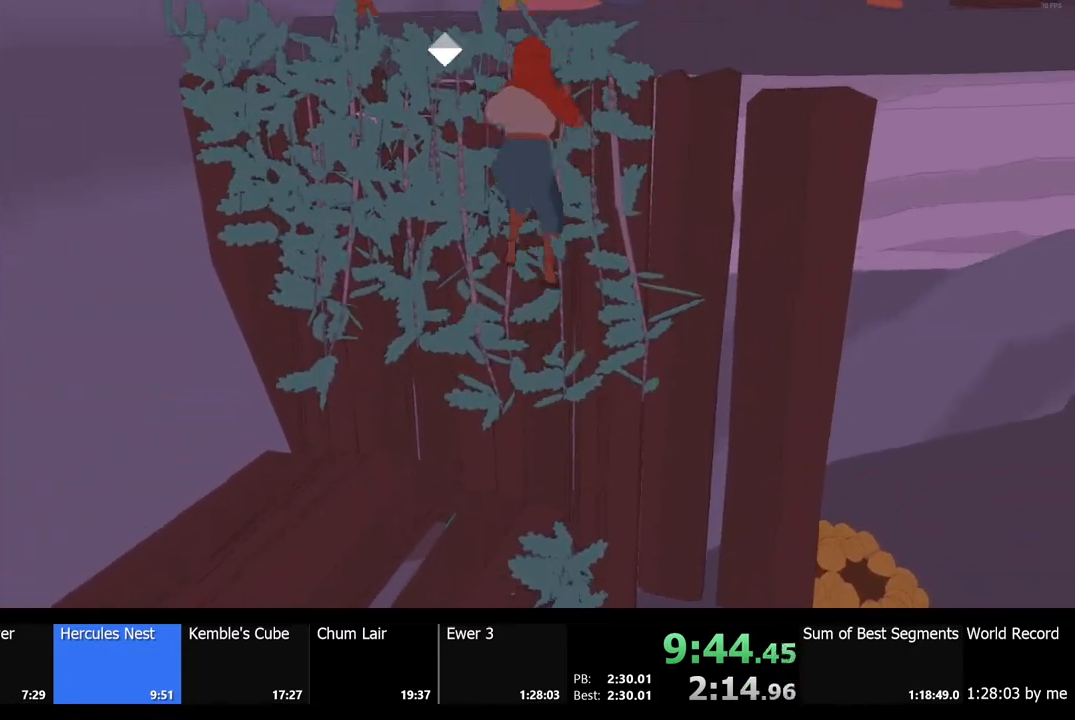
{"keys": ["w"], "mouse": [], "events": []}
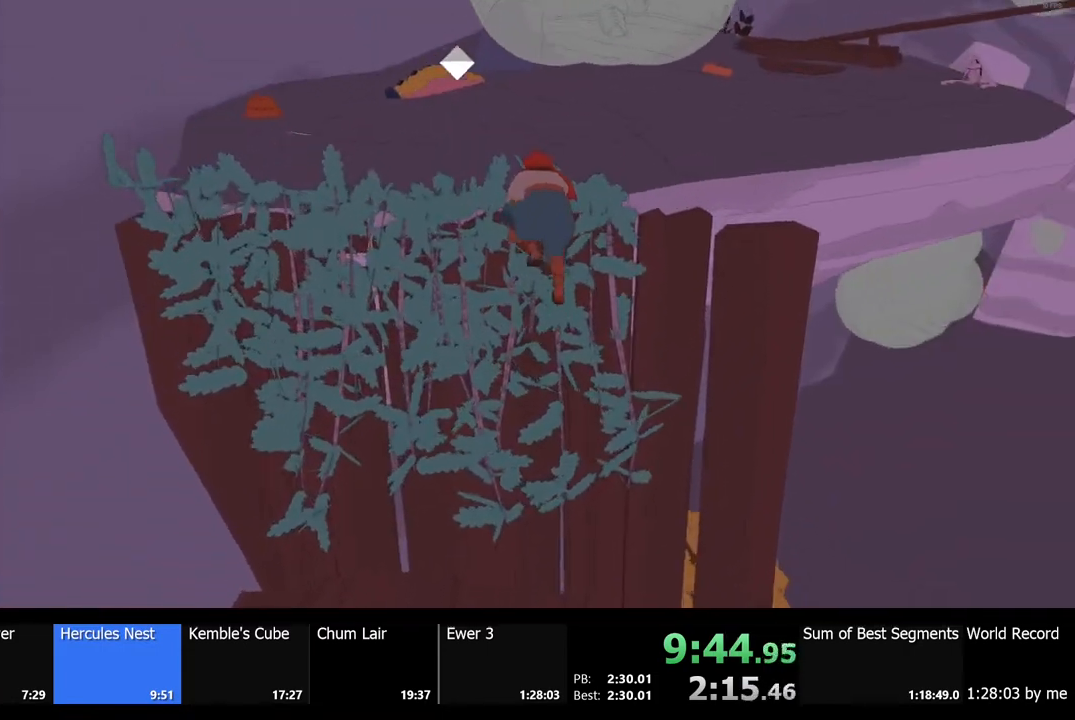
{"keys": ["d", "space", "w"], "mouse": [], "events": [[167, "d", "down"], [367, "space", "down"]]}
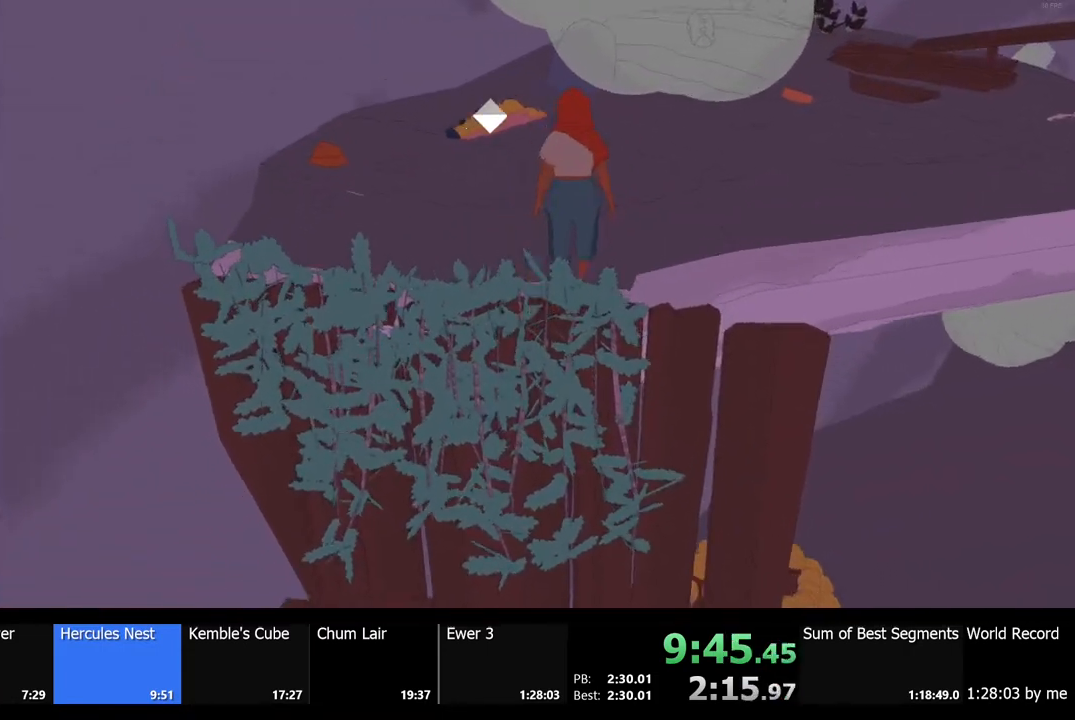
{"keys": ["w"], "mouse": [], "events": [[300, "space", "up"], [433, "d", "up"]]}
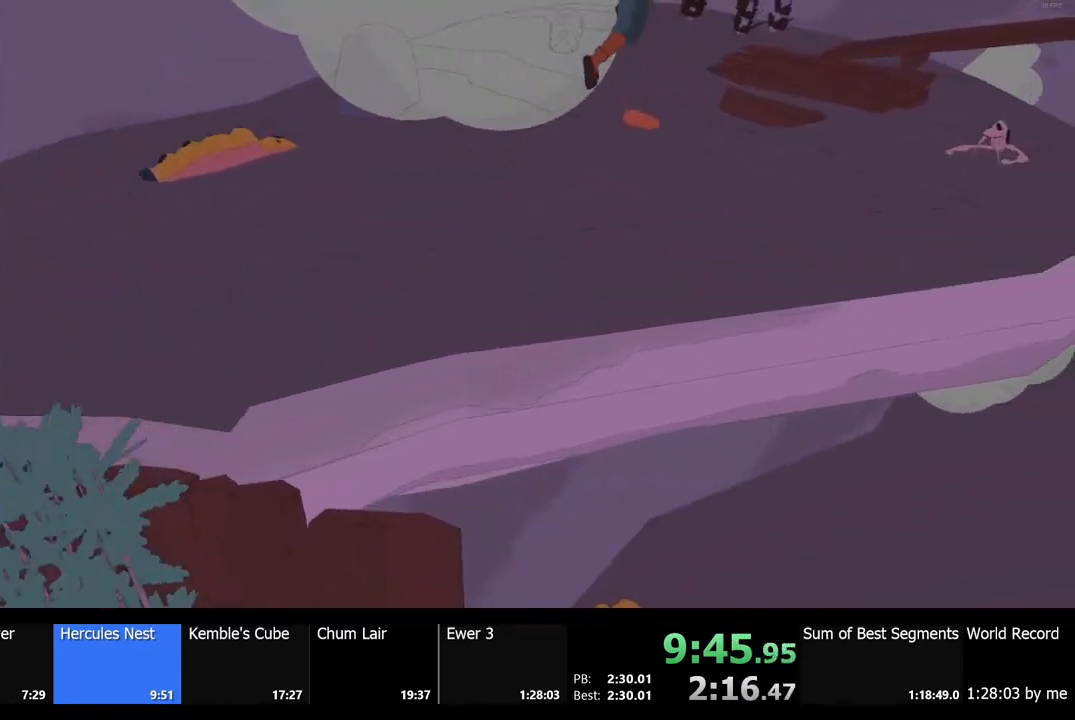
{"keys": ["w"], "mouse": [], "events": []}
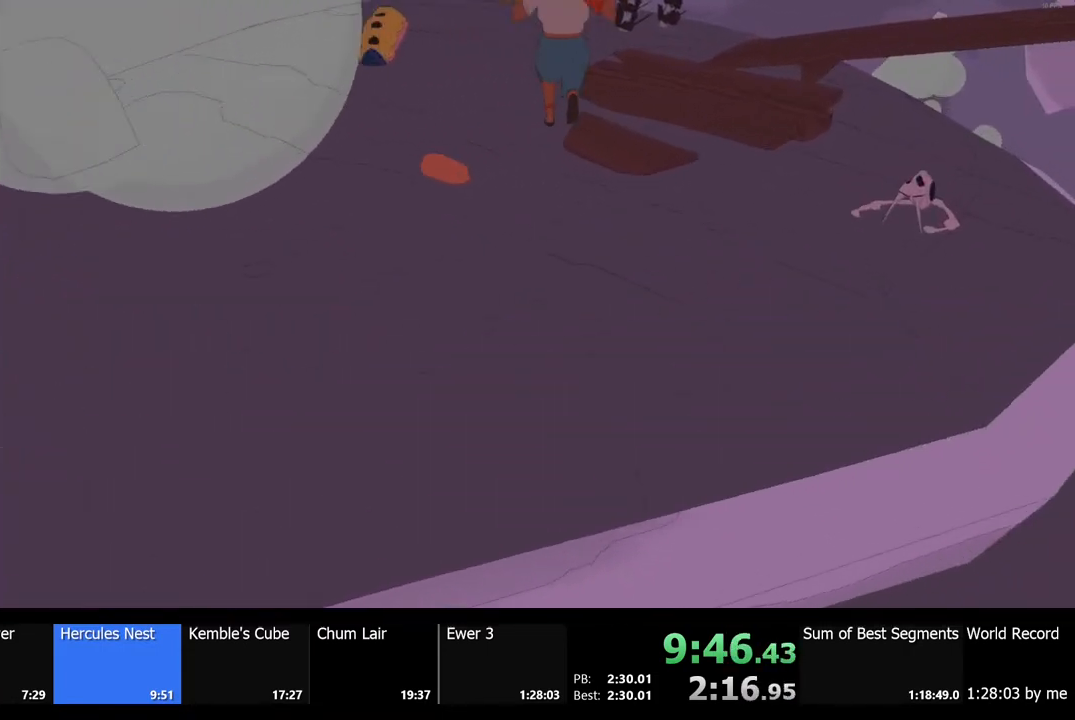
{"keys": ["w"], "mouse": [], "events": [[33, "d", "down"], [233, "d", "up"]]}
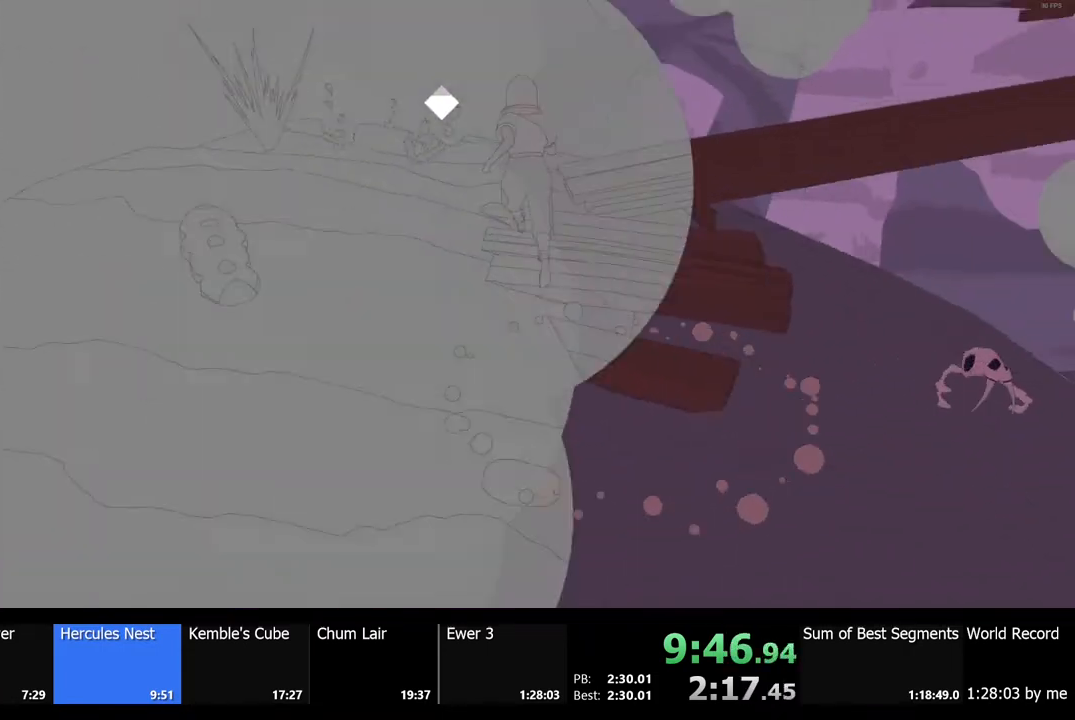
{"keys": ["shift", "w"], "mouse": [], "events": [[100, "d", "down"], [300, "d", "up"], [433, "shift", "down"]]}
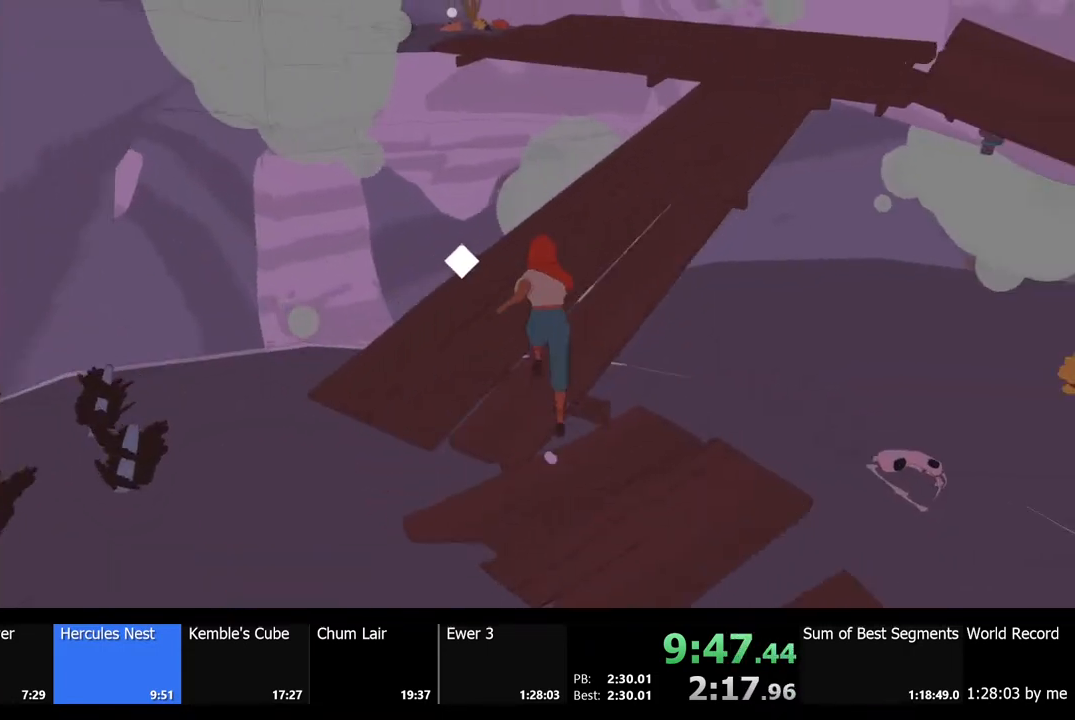
{"keys": ["shift", "w"], "mouse": [], "events": []}
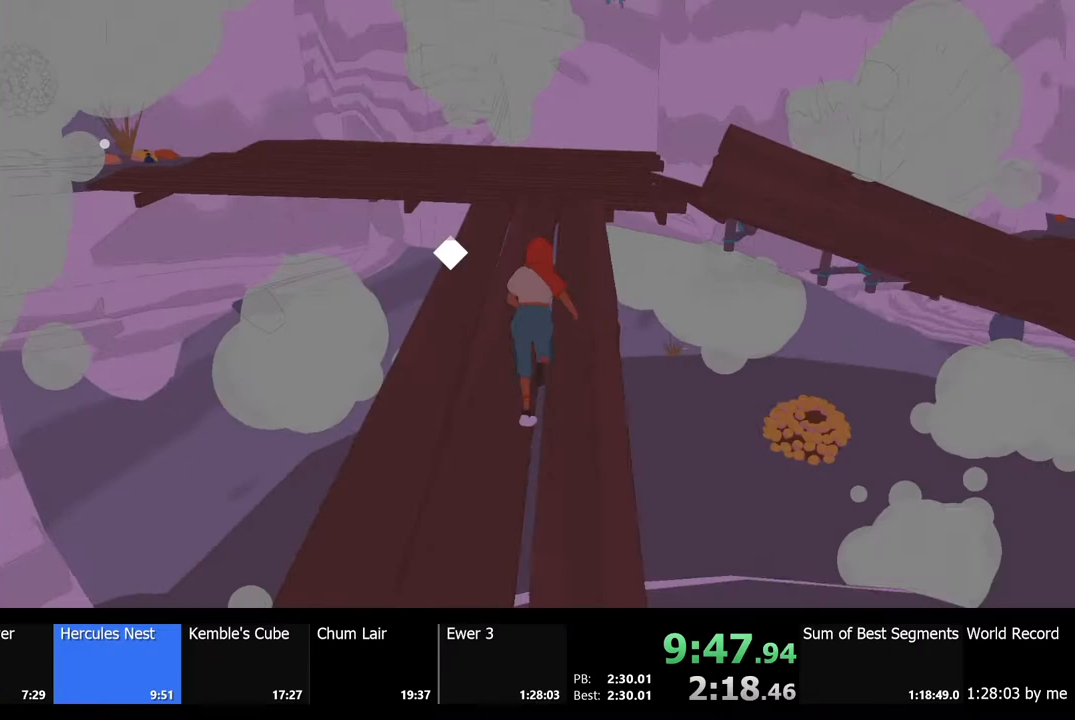
{"keys": ["shift", "space", "w"], "mouse": [], "events": [[267, "space", "down"]]}
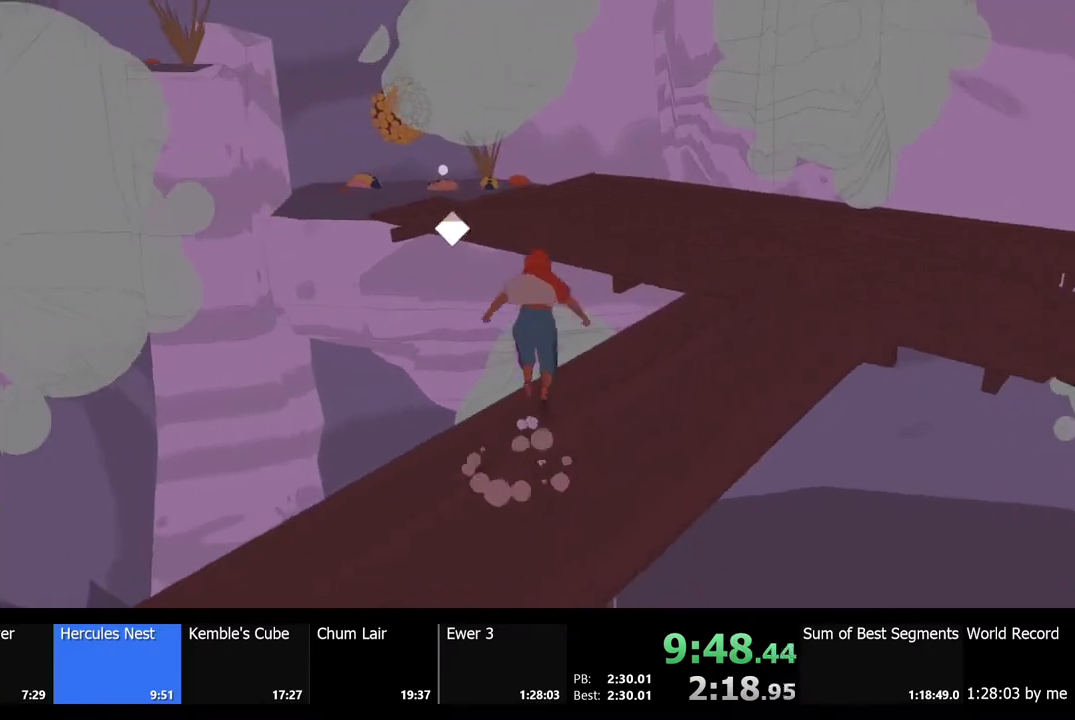
{"keys": ["shift", "w"], "mouse": [], "events": [[167, "space", "up"]]}
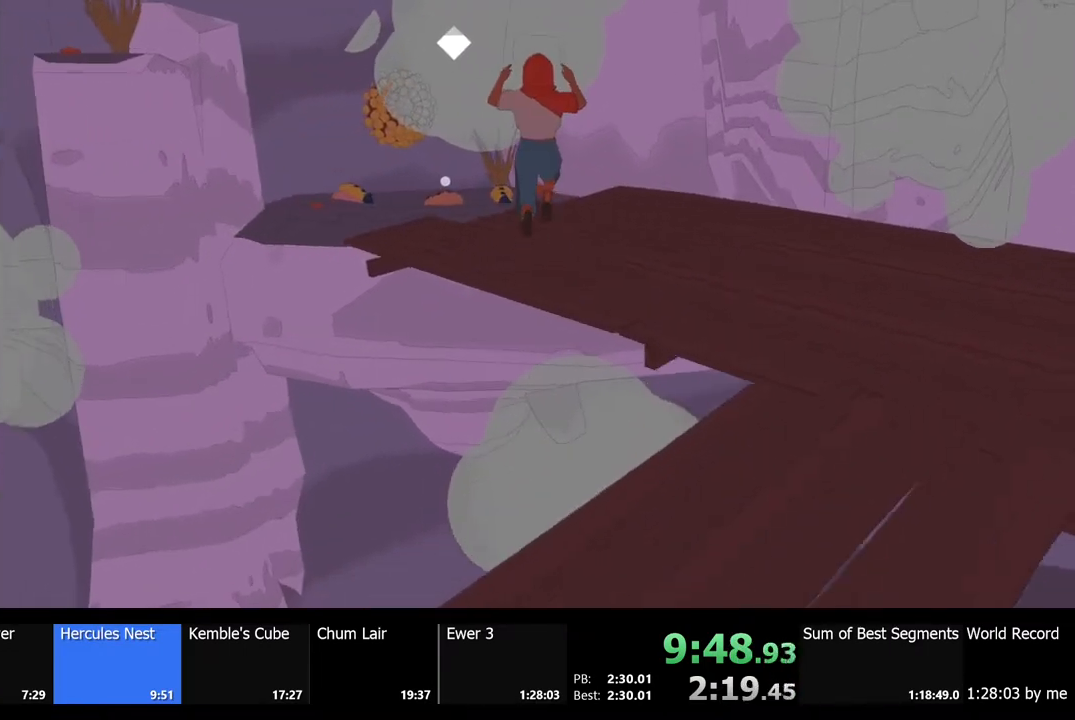
{"keys": ["shift", "w"], "mouse": [], "events": [[33, "space", "down"], [233, "space", "up"]]}
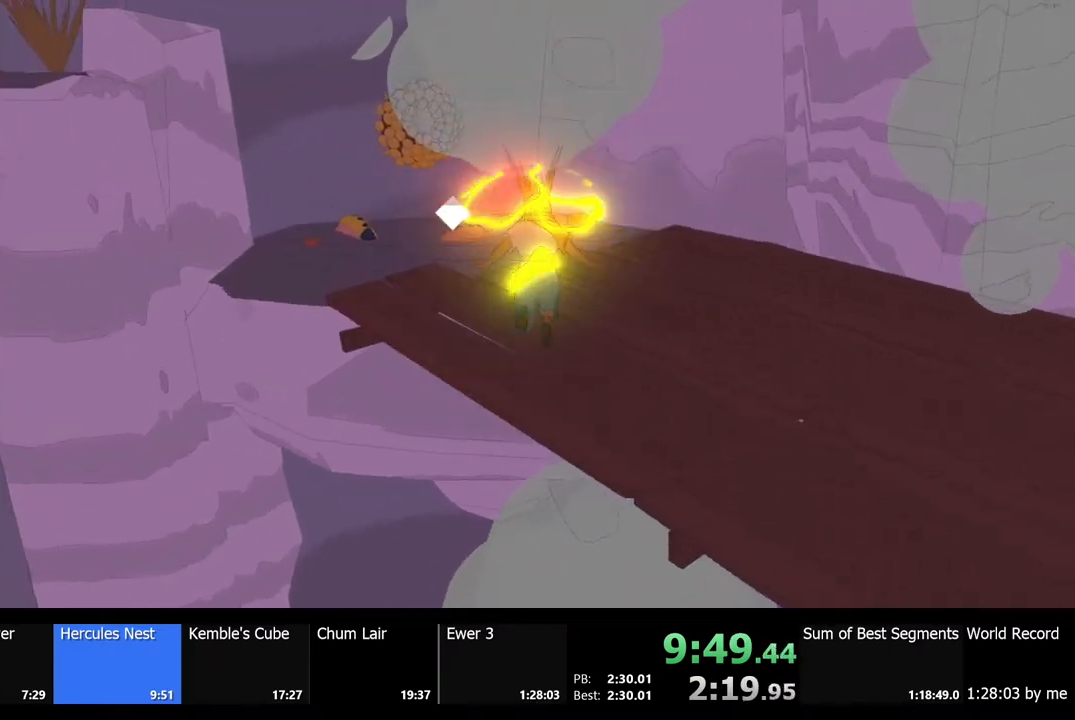
{"keys": ["shift", "w"], "mouse": [], "events": [[167, "shift", "up"], [500, "shift", "down"]]}
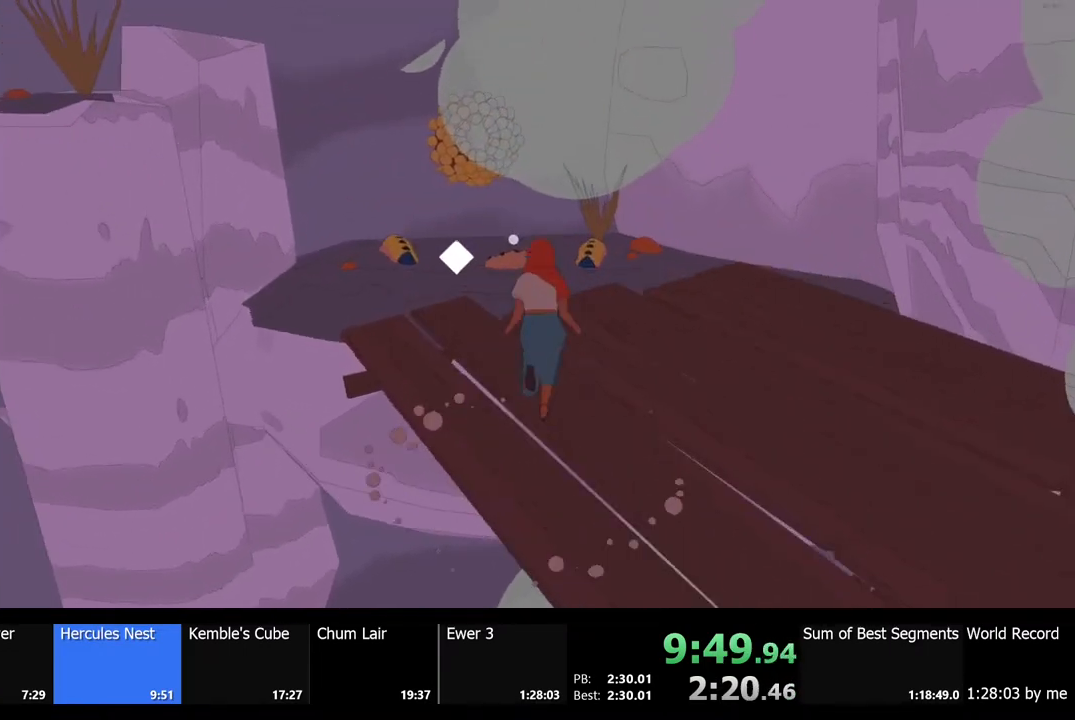
{"keys": ["shift", "w"], "mouse": [], "events": []}
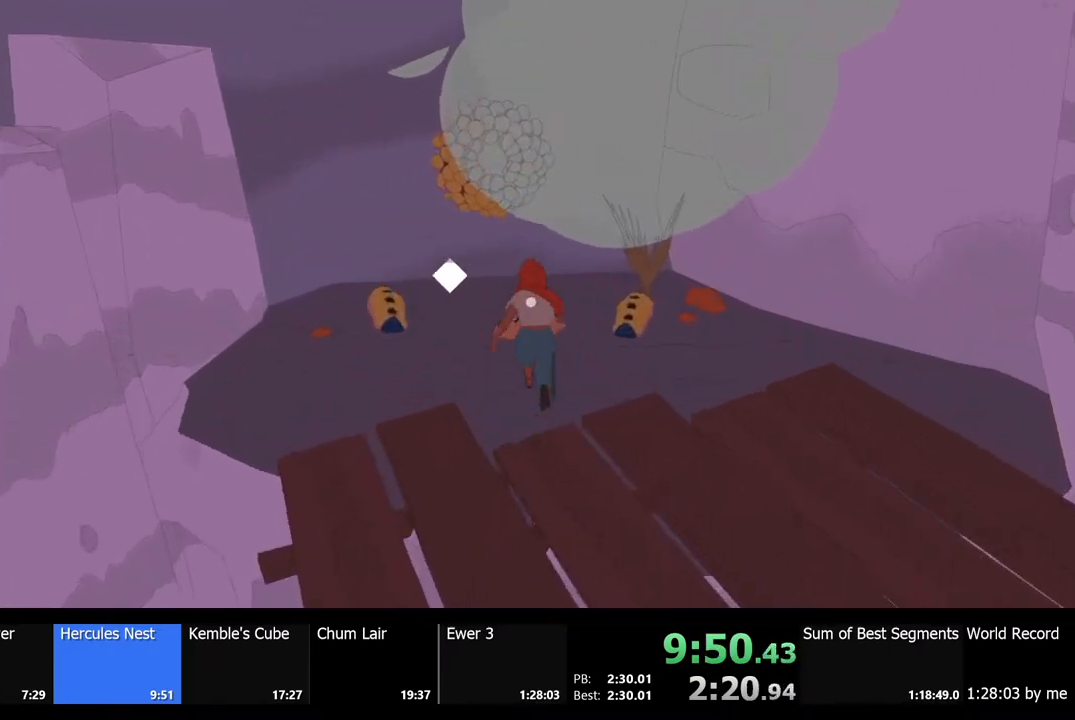
{"keys": ["d", "s"], "mouse": [], "events": [[33, "e", "down"], [33, "w", "up"], [67, "shift", "up"], [100, "e", "up"], [200, "s", "down"], [333, "d", "down"]]}
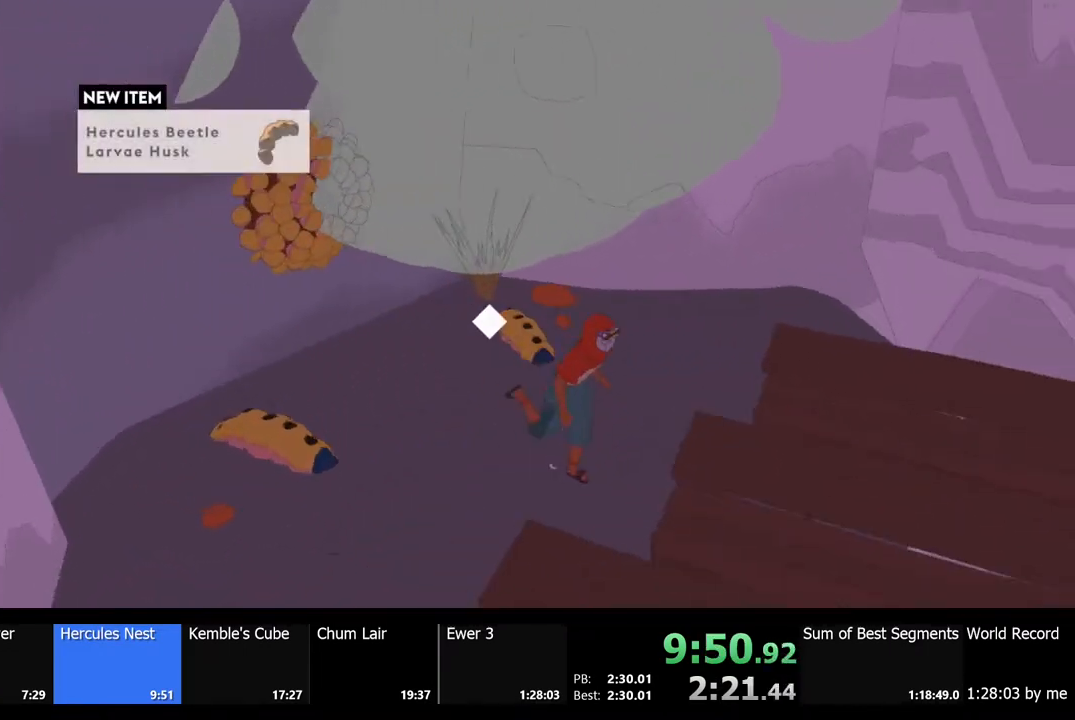
{"keys": ["d", "w"], "mouse": [], "events": [[167, "s", "up"], [467, "w", "down"]]}
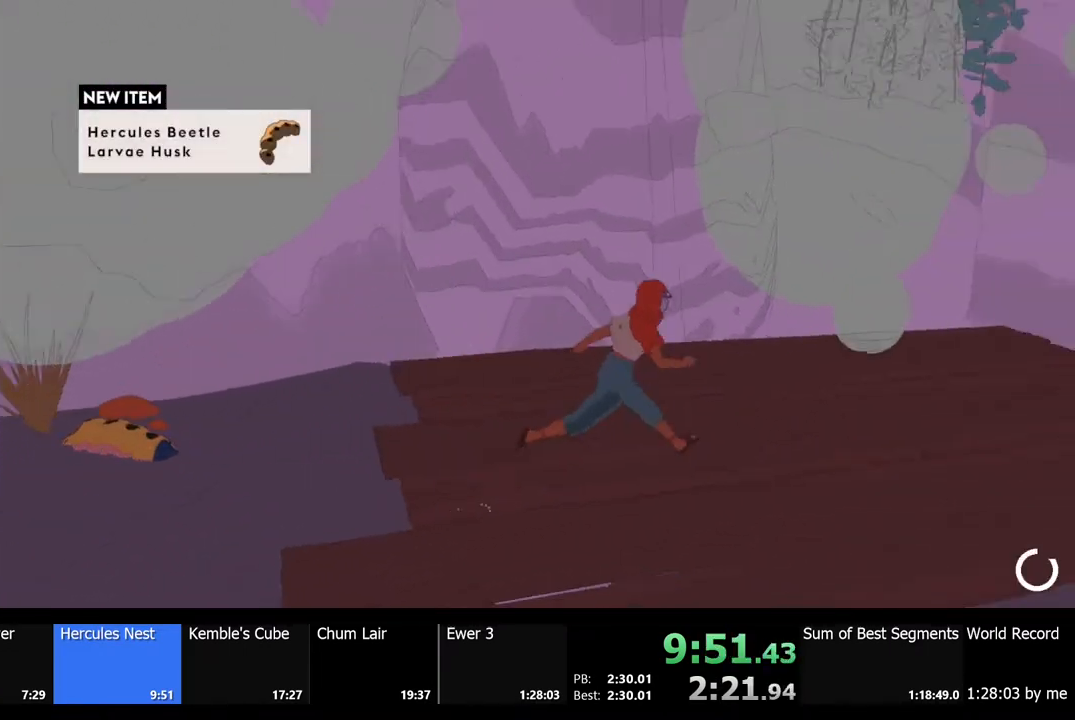
{"keys": ["space", "w"], "mouse": [], "events": [[200, "d", "up"], [433, "space", "down"]]}
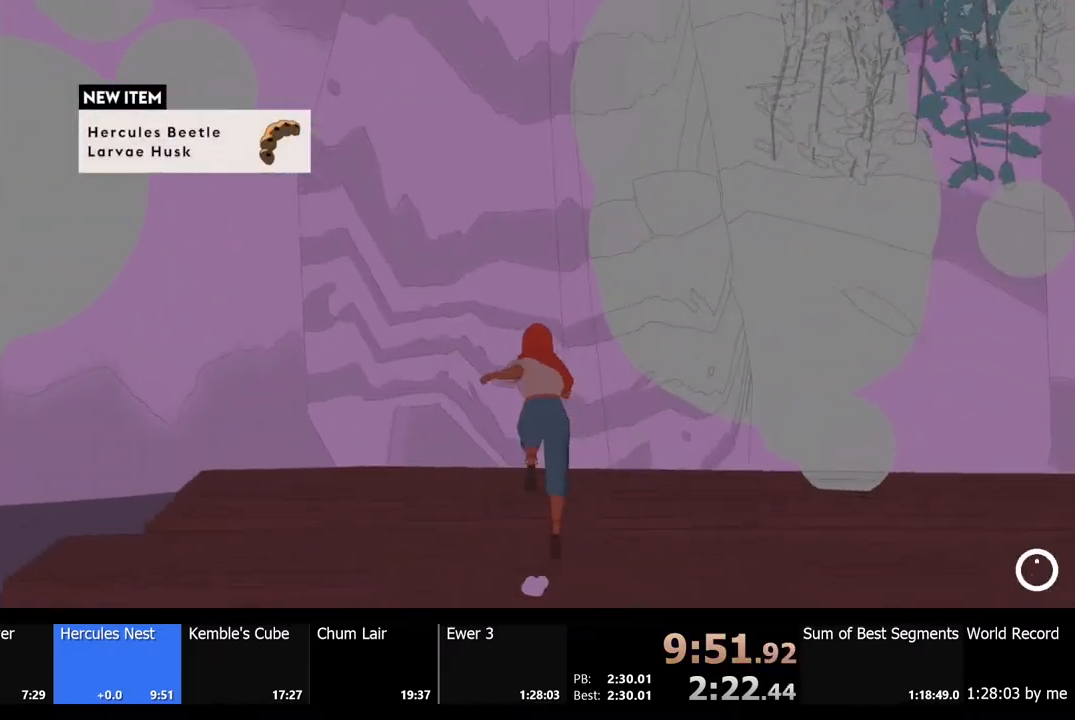
{"keys": ["w"], "mouse": [], "events": [[167, "space", "up"]]}
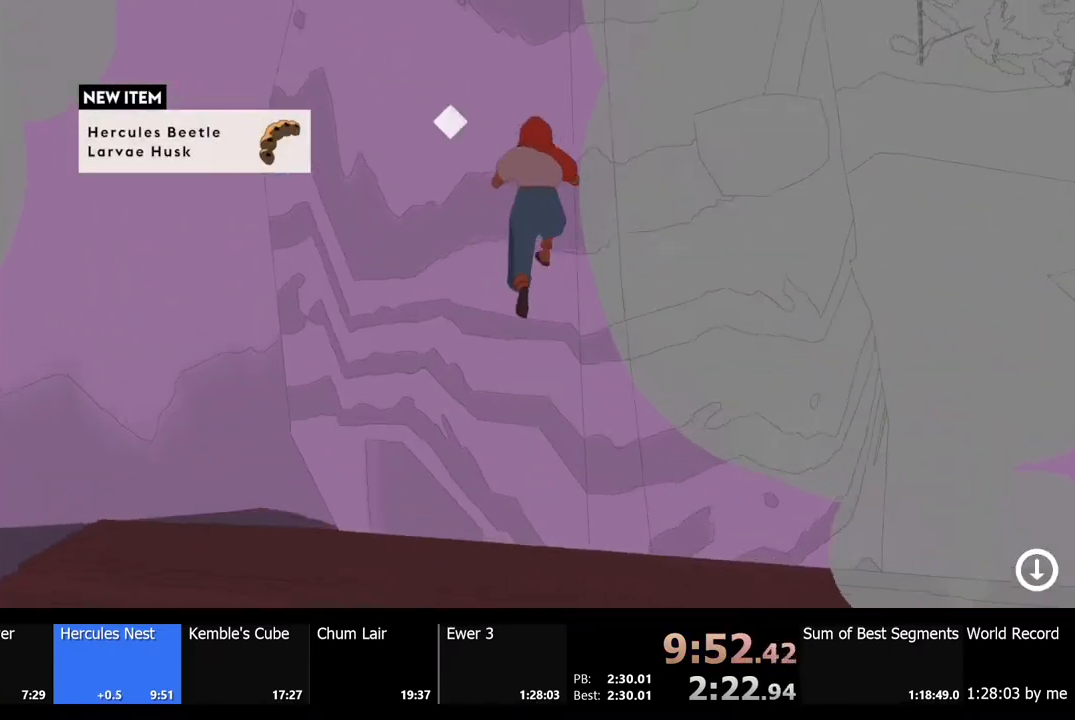
{"keys": [], "mouse": [], "events": [[133, "w", "up"], [233, "space", "down"], [300, "w", "down"], [367, "space", "up"], [433, "w", "up"]]}
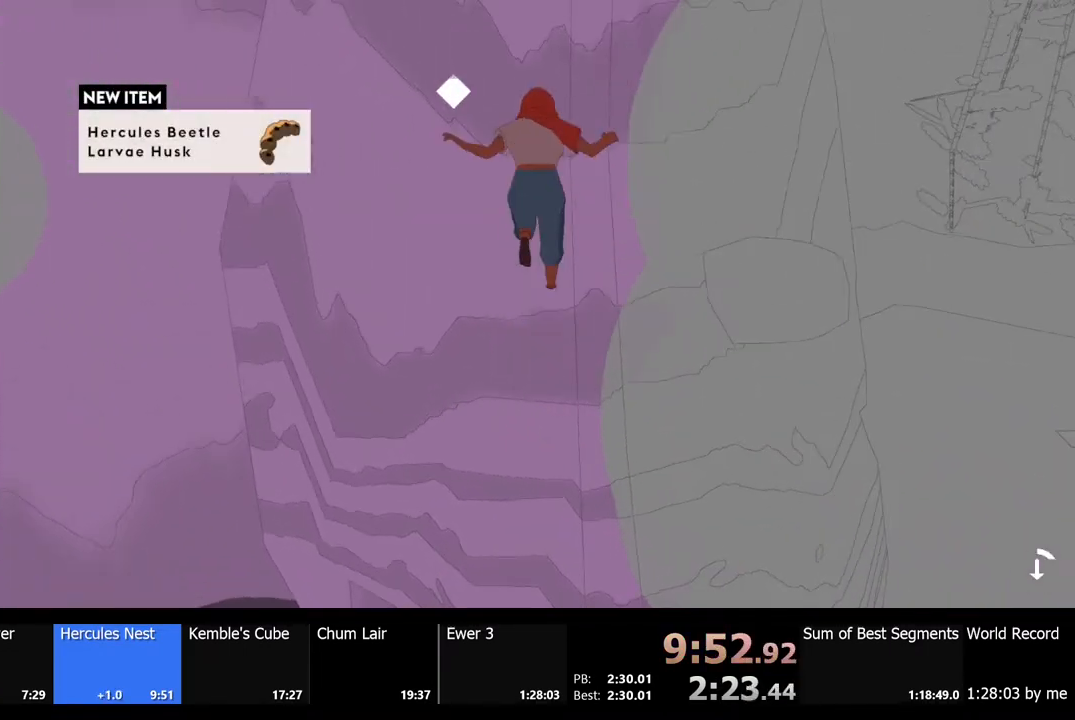
{"keys": ["w"], "mouse": [], "events": [[267, "space", "down"], [400, "space", "up"], [400, "w", "down"]]}
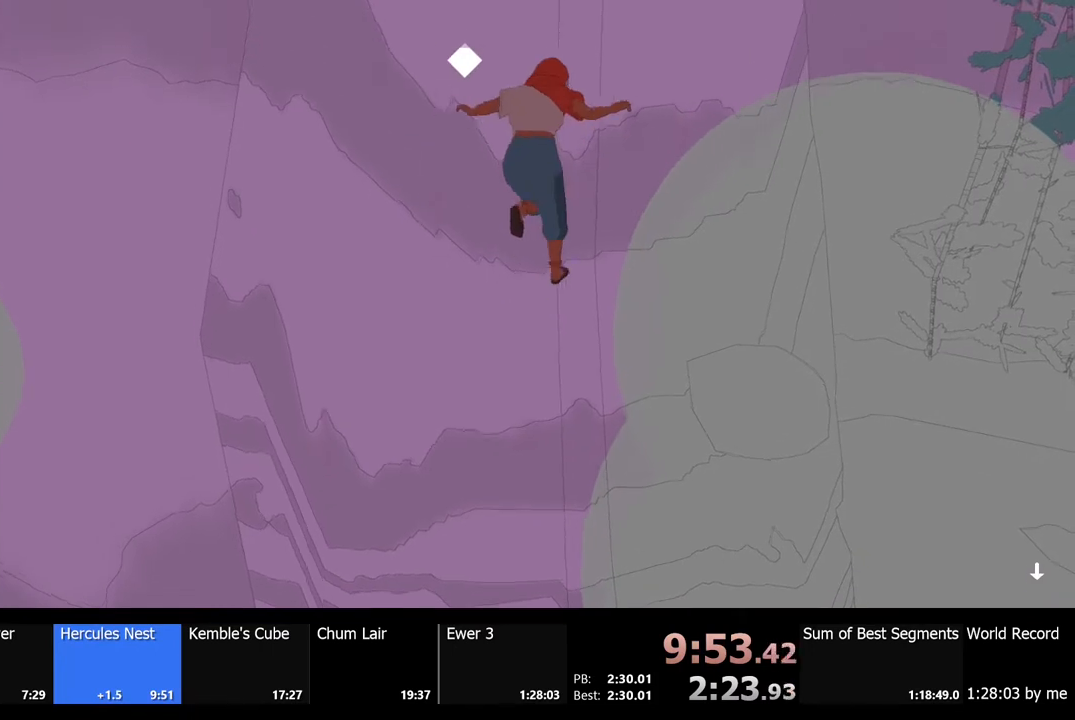
{"keys": [], "mouse": [], "events": [[33, "w", "up"]]}
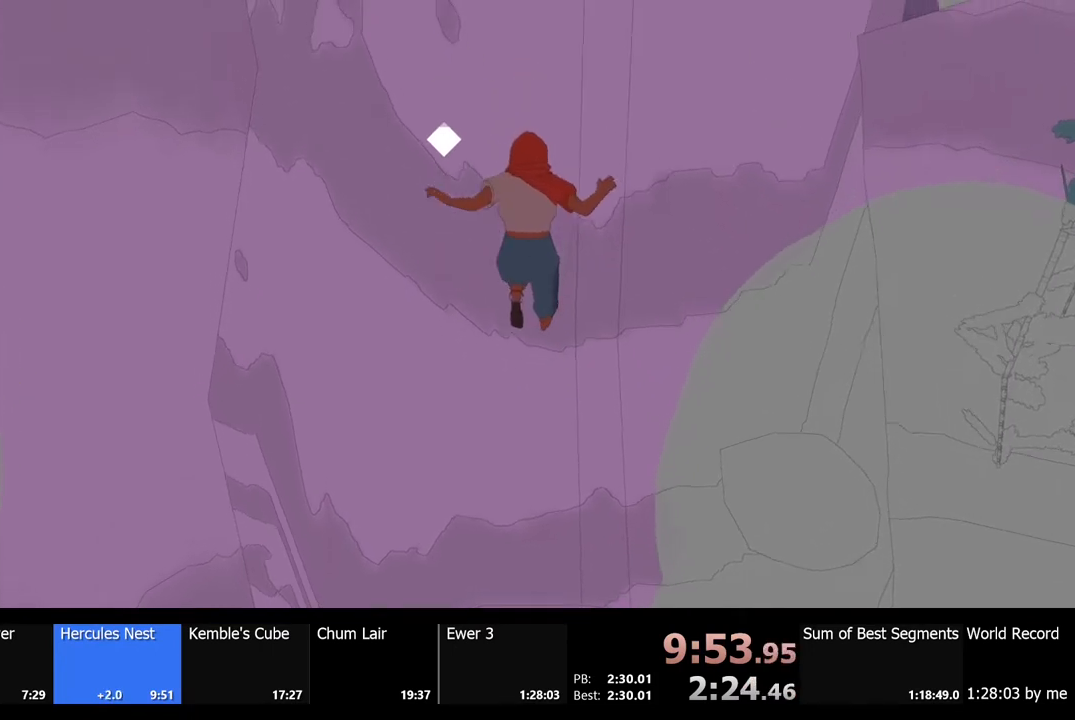
{"keys": [], "mouse": [], "events": [[33, "space", "down"], [33, "w", "down"], [67, "space", "up"], [500, "w", "up"]]}
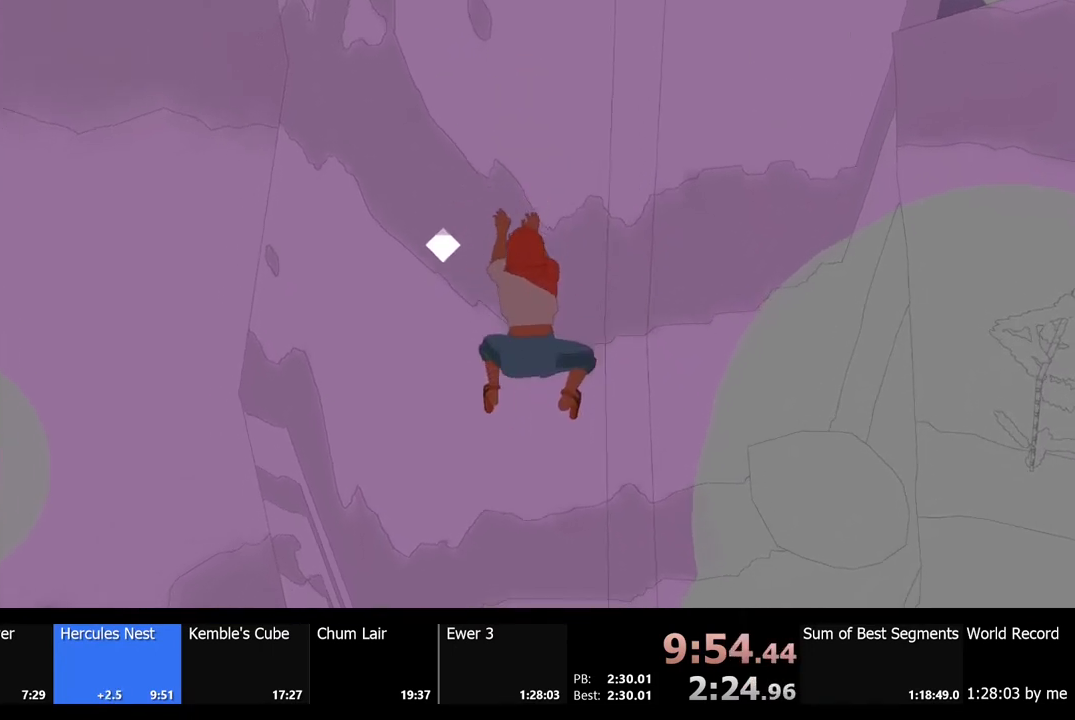
{"keys": [], "mouse": [], "events": []}
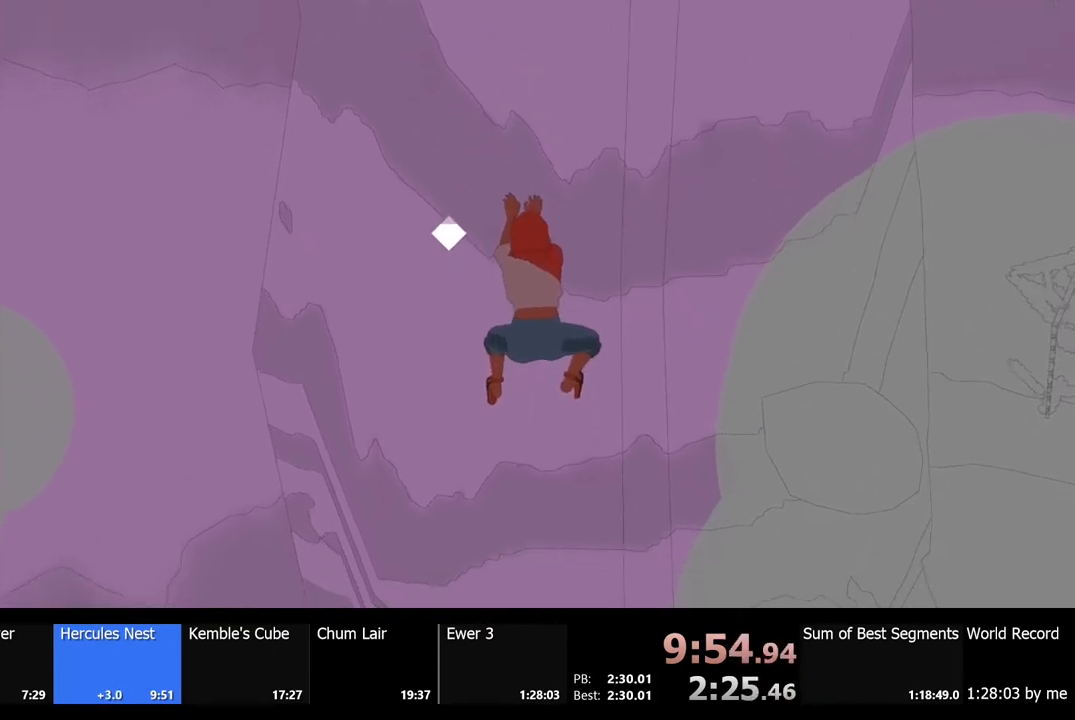
{"keys": [], "mouse": [], "events": [[200, "space", "down"], [333, "w", "down"], [367, "space", "up"], [467, "w", "up"]]}
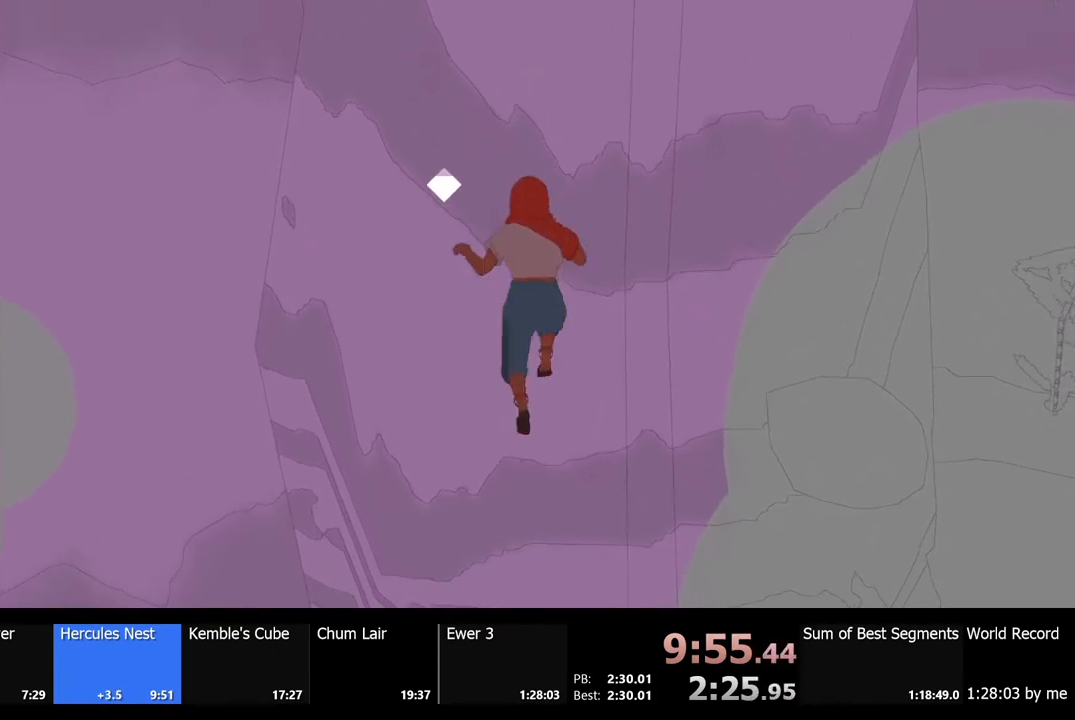
{"keys": ["w"], "mouse": [], "events": [[333, "space", "down"], [400, "w", "down"], [433, "space", "up"]]}
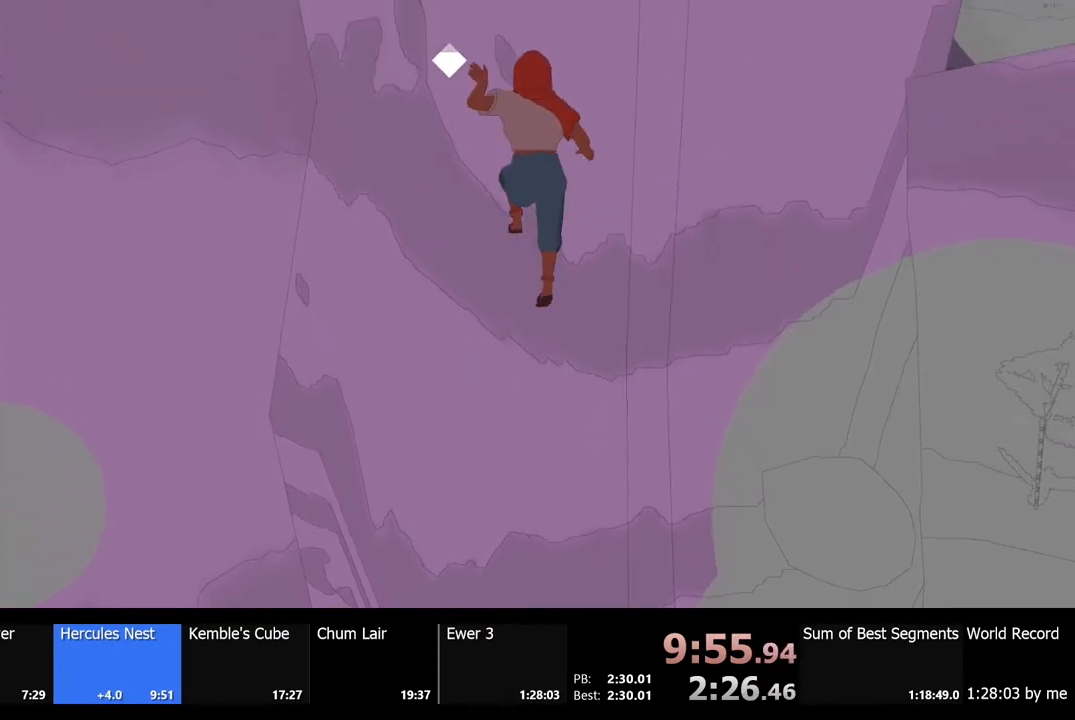
{"keys": ["w"], "mouse": [], "events": [[33, "w", "up"], [367, "space", "down"], [467, "w", "down"], [500, "space", "up"]]}